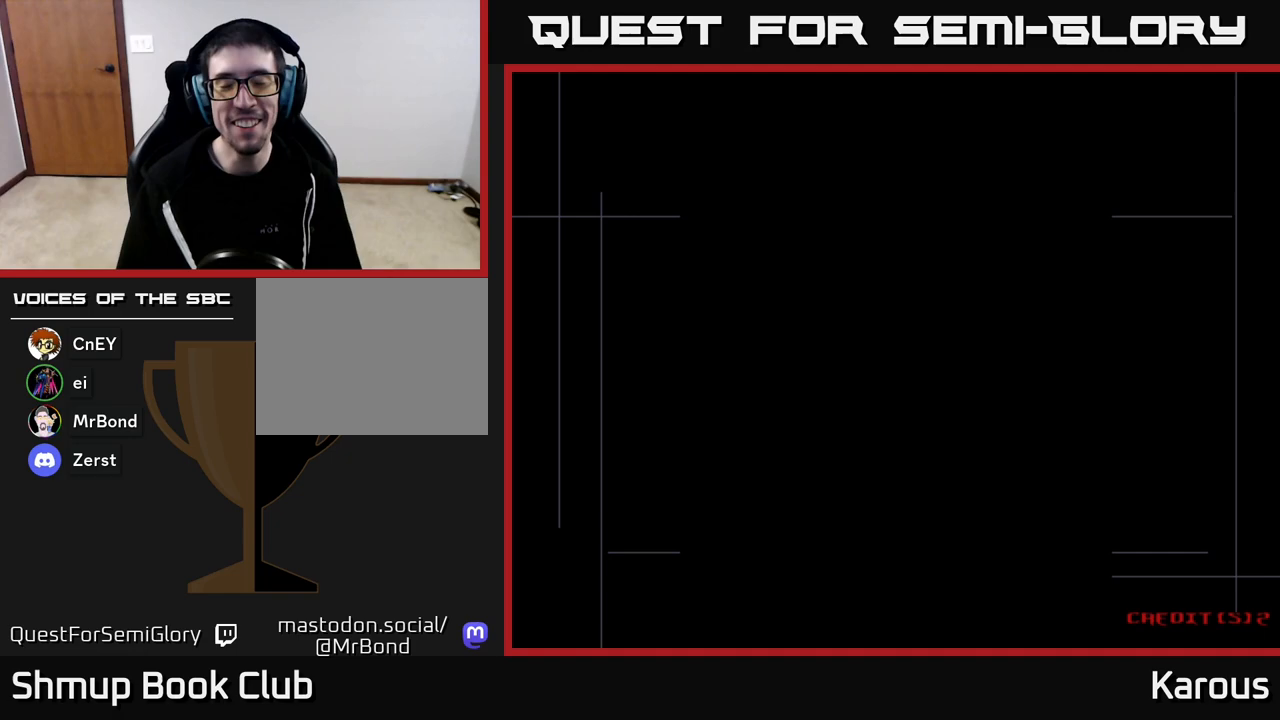
Gameplay with a controller (Xbox layout); each line is a JSON object with the inputs held at the frame after it. "events" lists button and stick changes between this image and that frame as [ms after this image, input, new state], when the widget could be followed in between.
{"buttons": [], "left_stick": "center", "right_stick": "center", "events": [[67, "A", "up"], [200, "A", "down"], [283, "A", "up"], [400, "A", "down"], [500, "A", "up"]]}
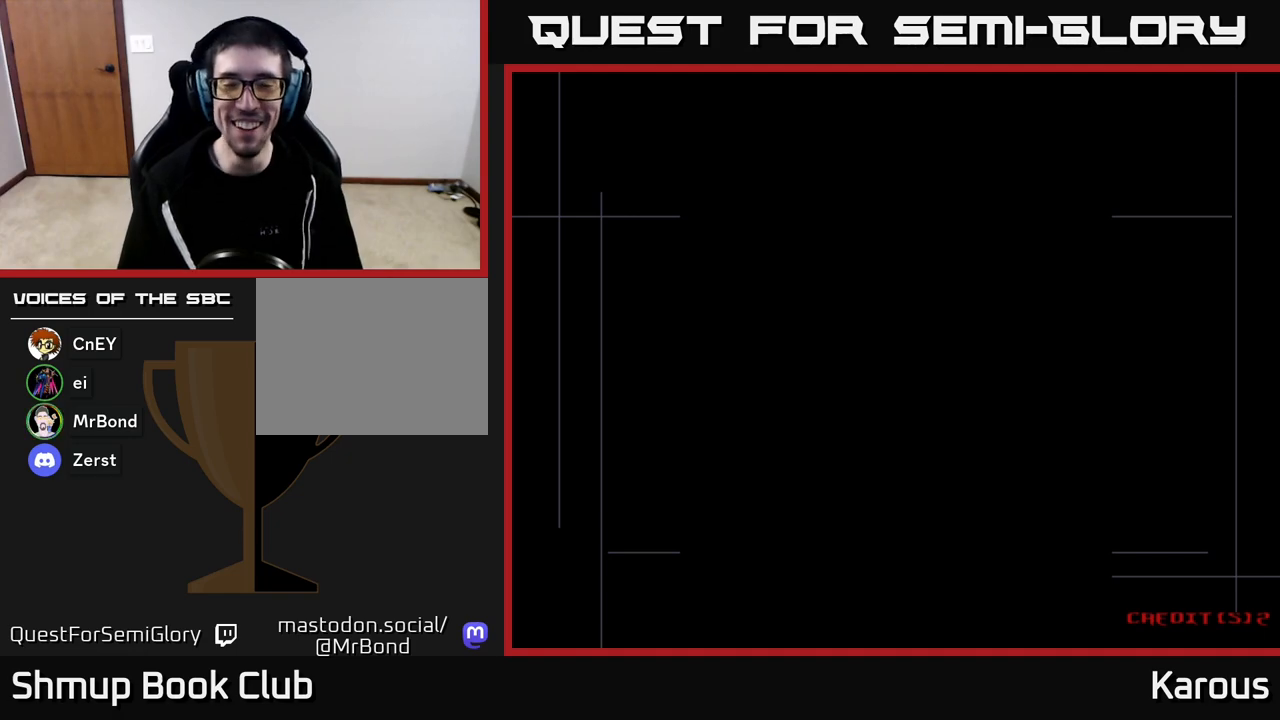
{"buttons": ["A"], "left_stick": "center", "right_stick": "center", "events": [[67, "A", "down"], [183, "A", "up"], [250, "A", "down"], [367, "A", "up"], [450, "A", "down"]]}
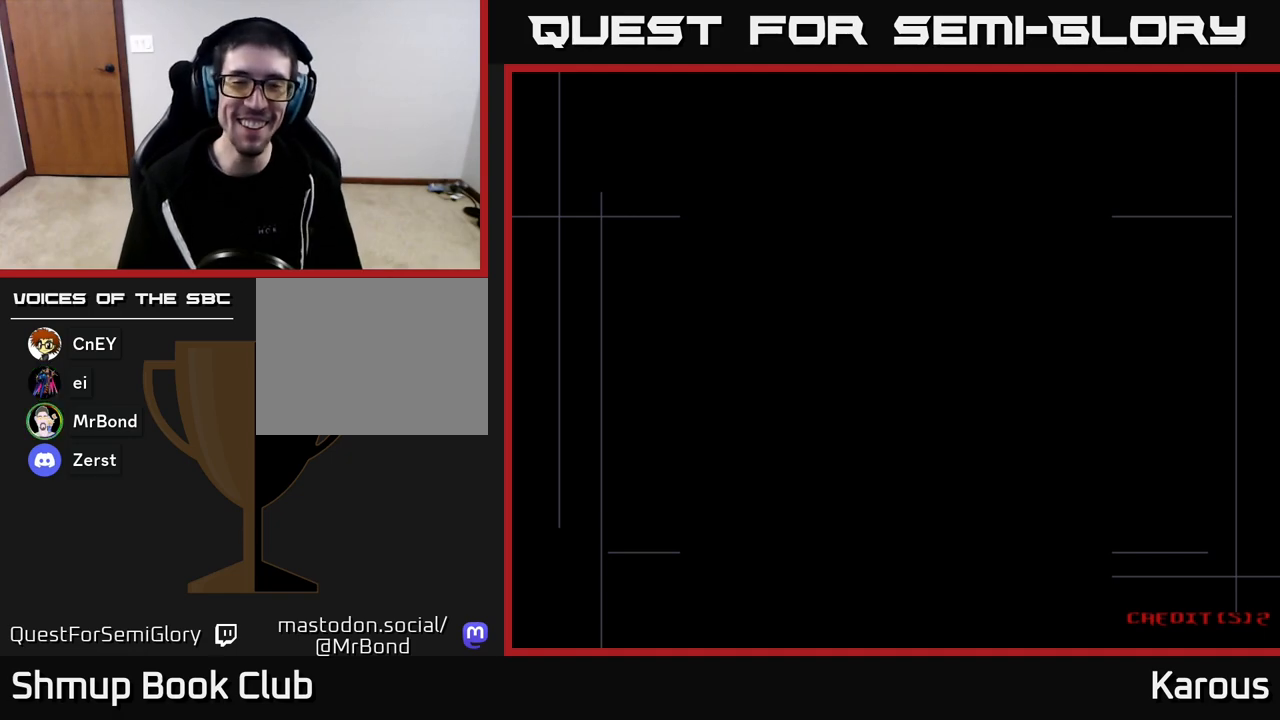
{"buttons": [], "left_stick": "center", "right_stick": "center", "events": [[50, "A", "up"], [133, "A", "down"], [233, "A", "up"], [333, "A", "down"], [417, "A", "up"]]}
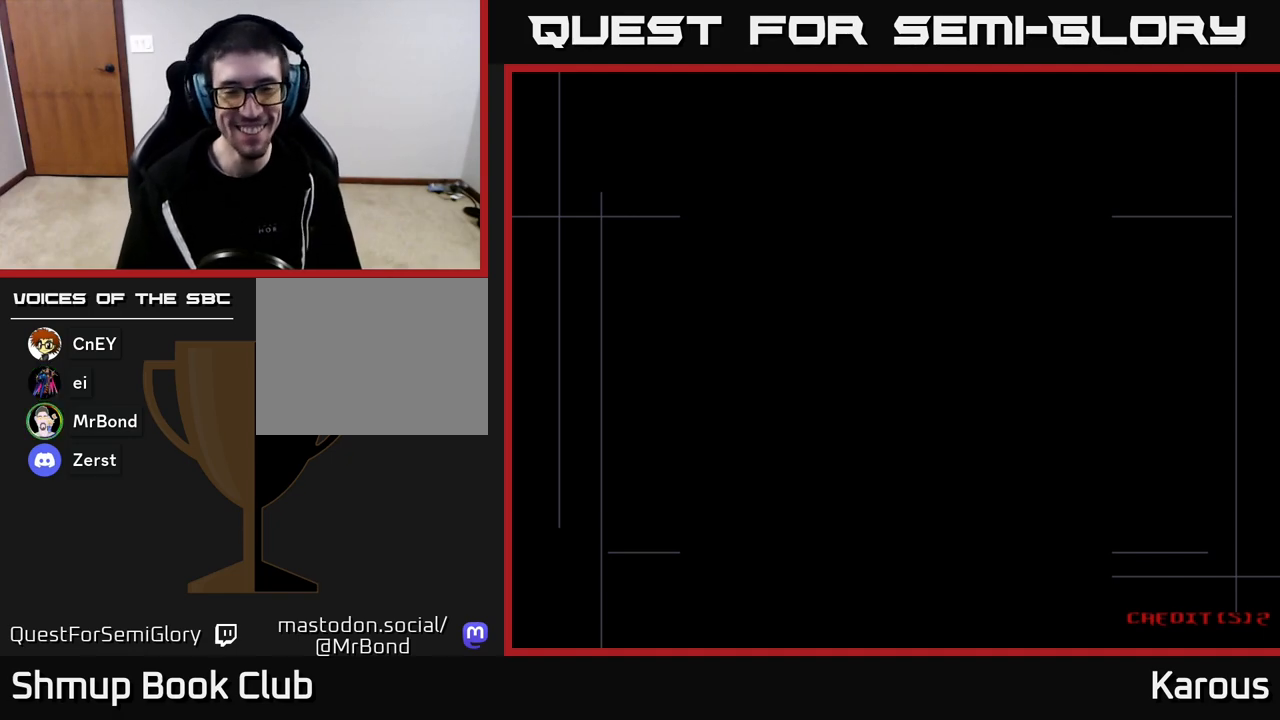
{"buttons": [], "left_stick": "center", "right_stick": "center", "events": [[33, "A", "down"], [133, "A", "up"], [217, "A", "down"], [317, "A", "up"], [417, "A", "down"], [500, "A", "up"]]}
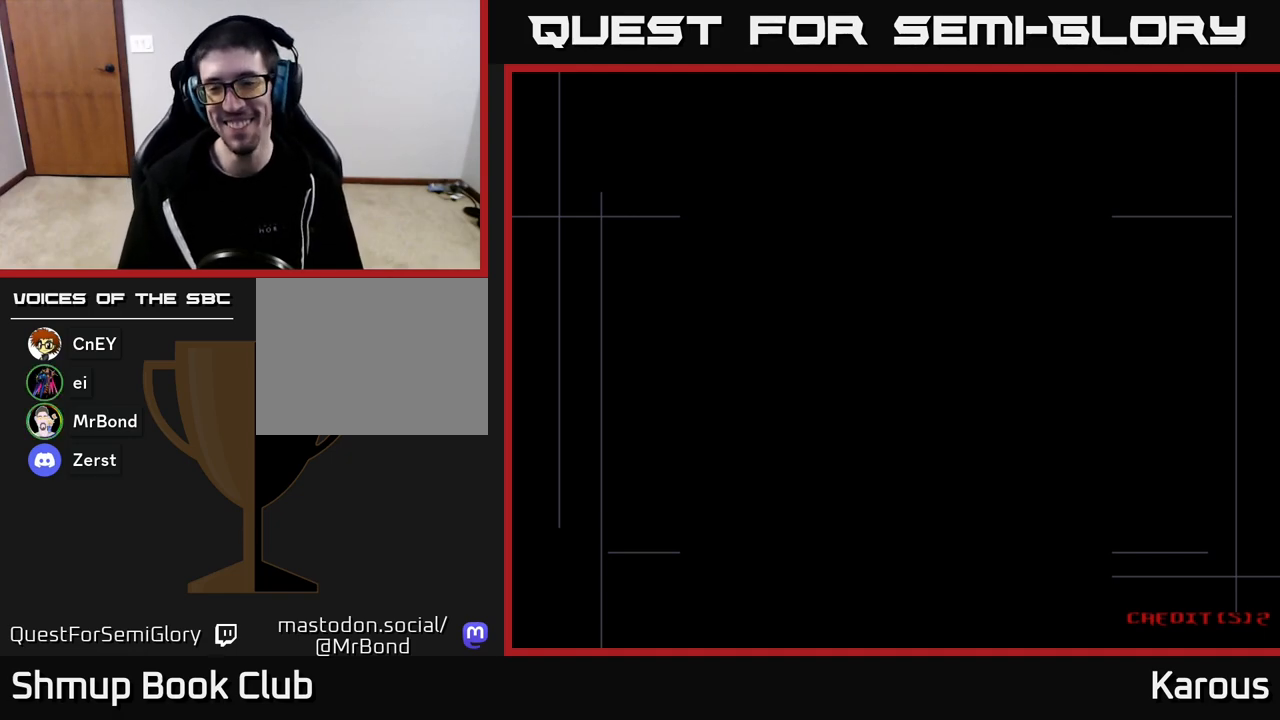
{"buttons": ["A"], "left_stick": "center", "right_stick": "center", "events": [[100, "A", "down"], [183, "A", "up"], [283, "A", "down"], [367, "A", "up"], [467, "A", "down"]]}
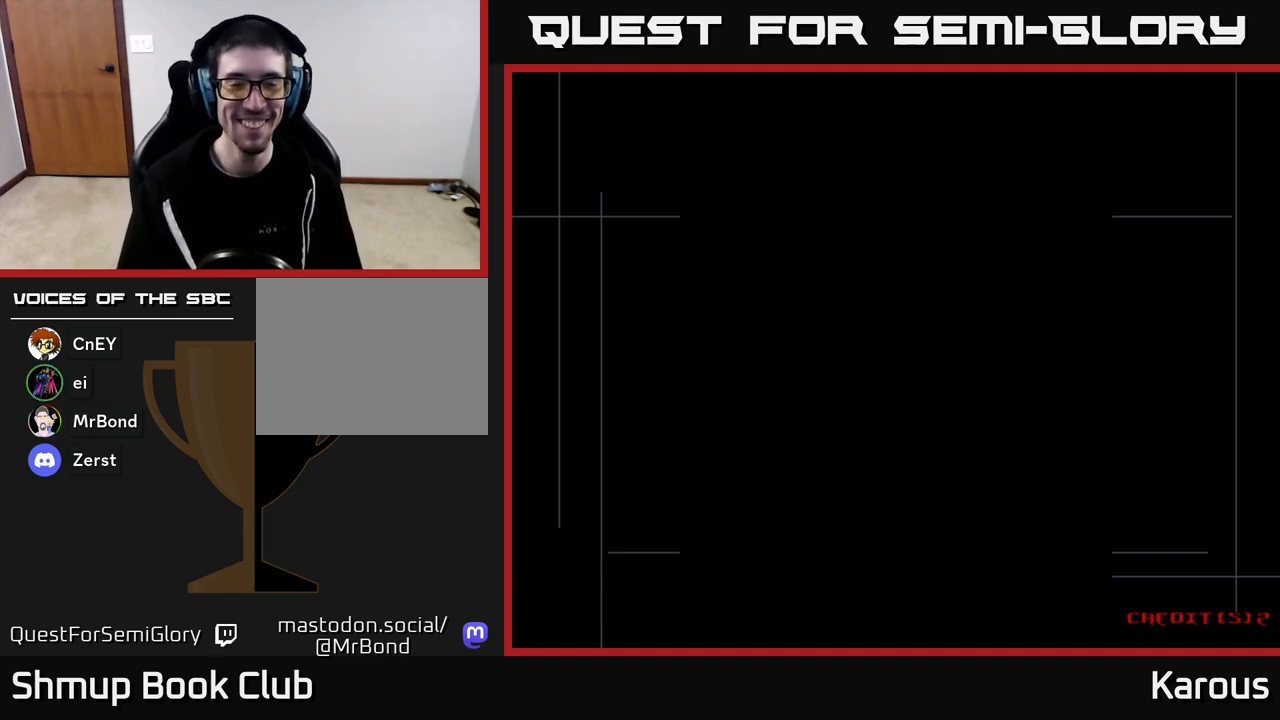
{"buttons": [], "left_stick": "center", "right_stick": "center", "events": [[67, "A", "up"], [183, "A", "down"], [283, "A", "up"], [383, "A", "down"], [467, "A", "up"]]}
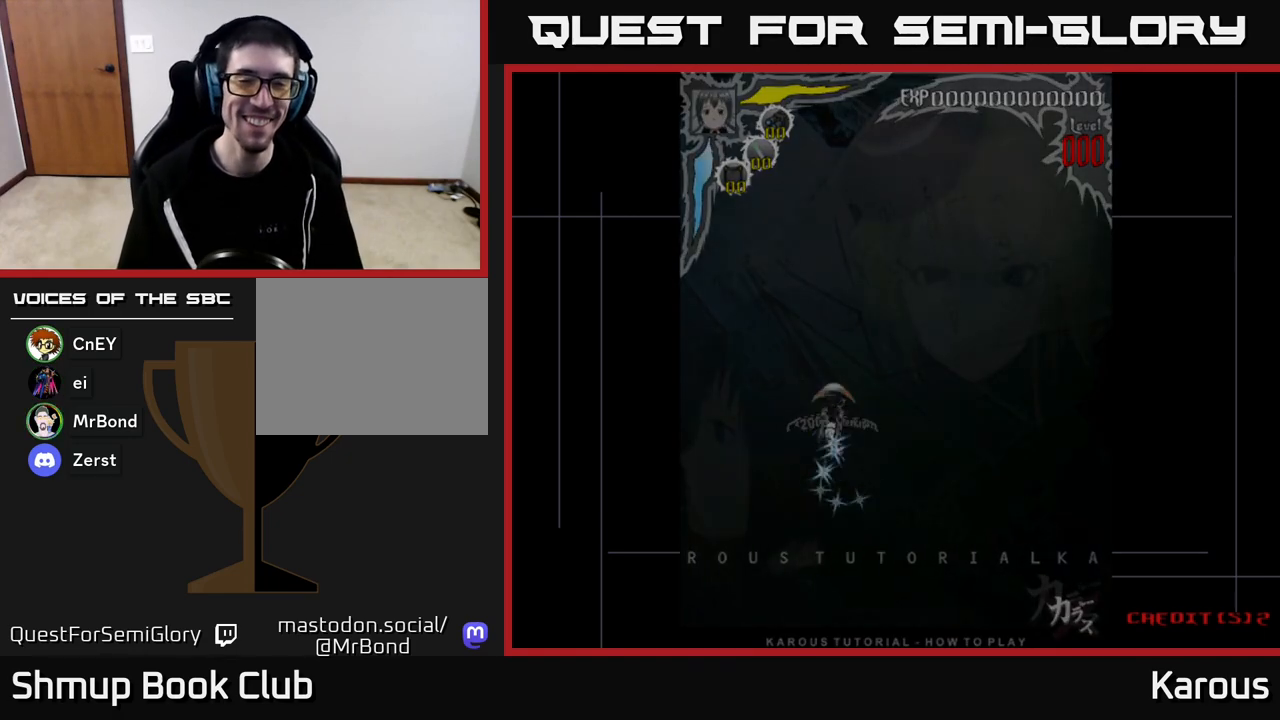
{"buttons": [], "left_stick": "center", "right_stick": "center", "events": [[283, "A", "down"], [433, "A", "up"]]}
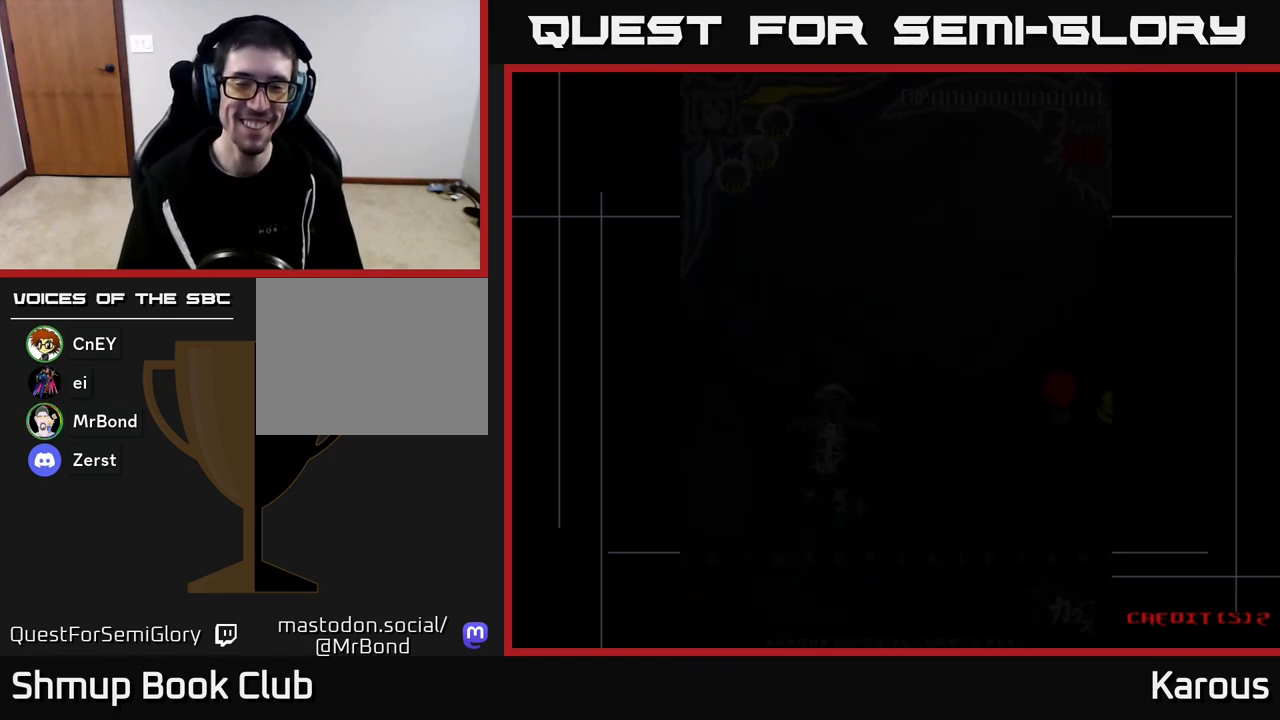
{"buttons": ["DPAD_UP"], "left_stick": "center", "right_stick": "center", "events": [[217, "DPAD_UP", "down"]]}
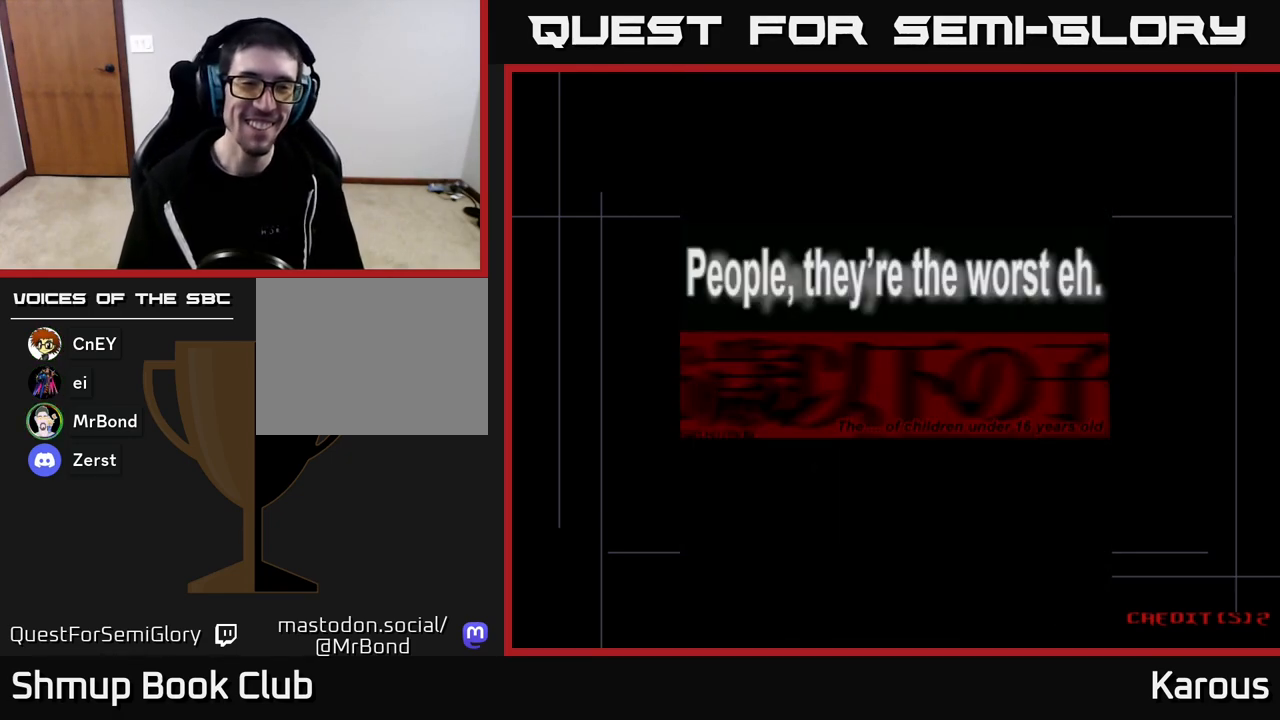
{"buttons": ["A"], "left_stick": "center", "right_stick": "center", "events": [[417, "DPAD_UP", "up"], [450, "A", "down"]]}
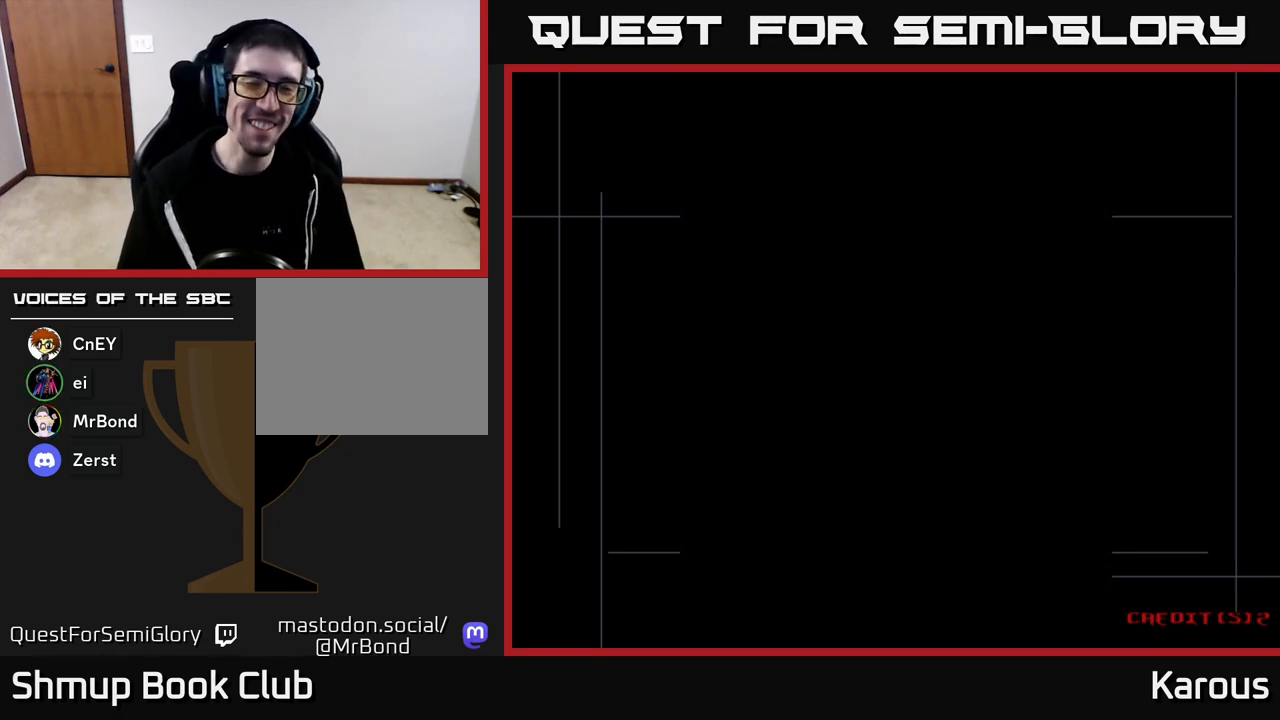
{"buttons": ["A"], "left_stick": "center", "right_stick": "center", "events": [[117, "A", "up"], [167, "A", "down"], [350, "A", "up"], [467, "A", "down"]]}
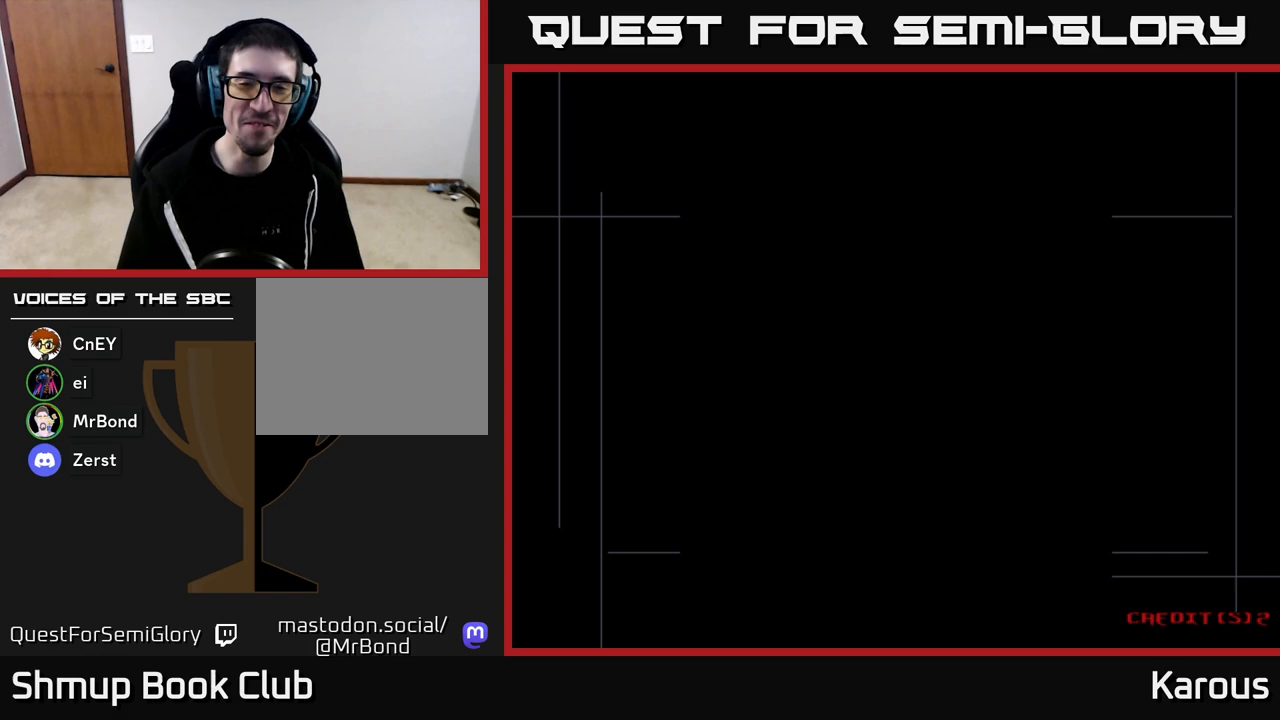
{"buttons": ["DPAD_UP"], "left_stick": "center", "right_stick": "center", "events": [[133, "A", "up"], [467, "DPAD_UP", "down"]]}
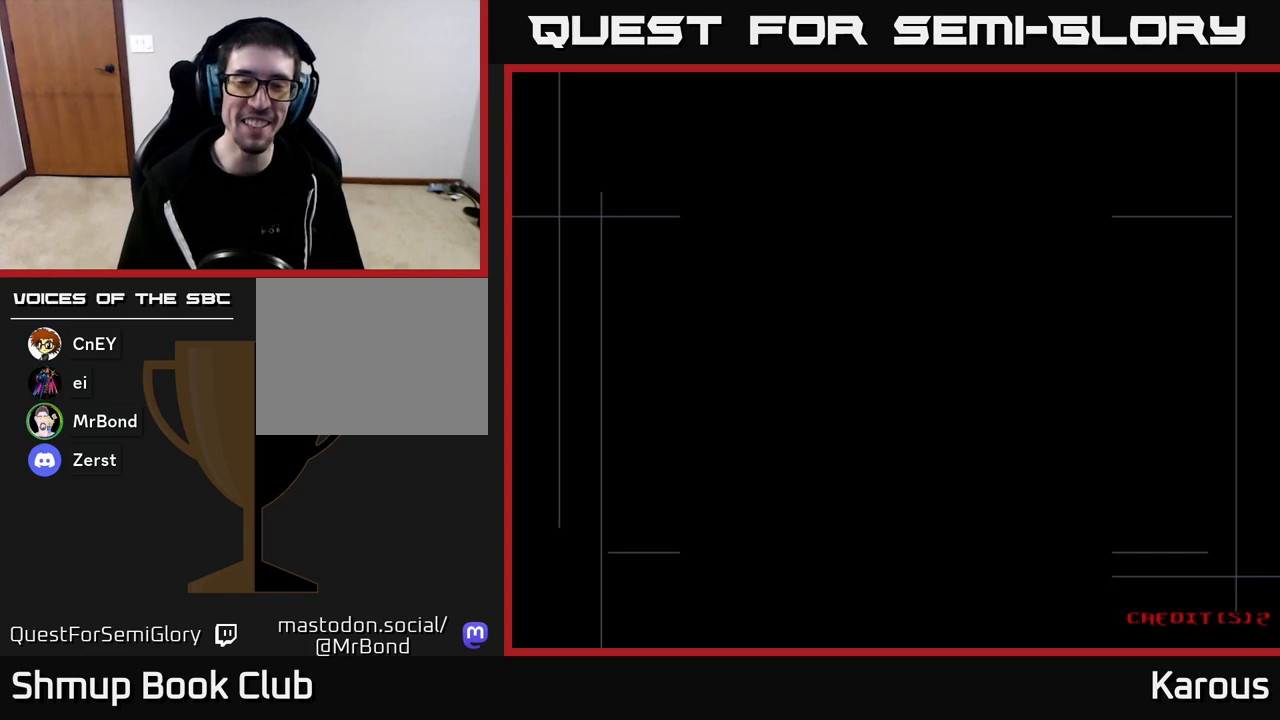
{"buttons": [], "left_stick": "center", "right_stick": "center", "events": [[333, "DPAD_UP", "up"]]}
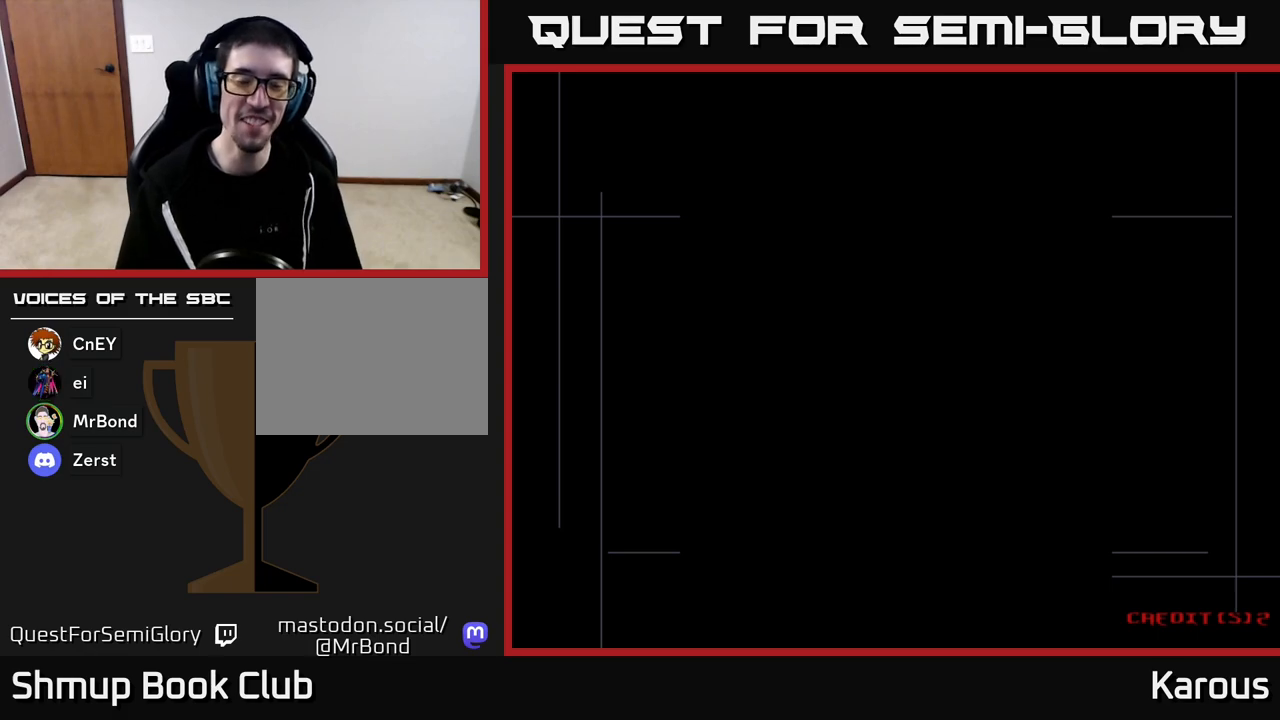
{"buttons": ["DPAD_UP"], "left_stick": "center", "right_stick": "center", "events": [[467, "DPAD_UP", "down"]]}
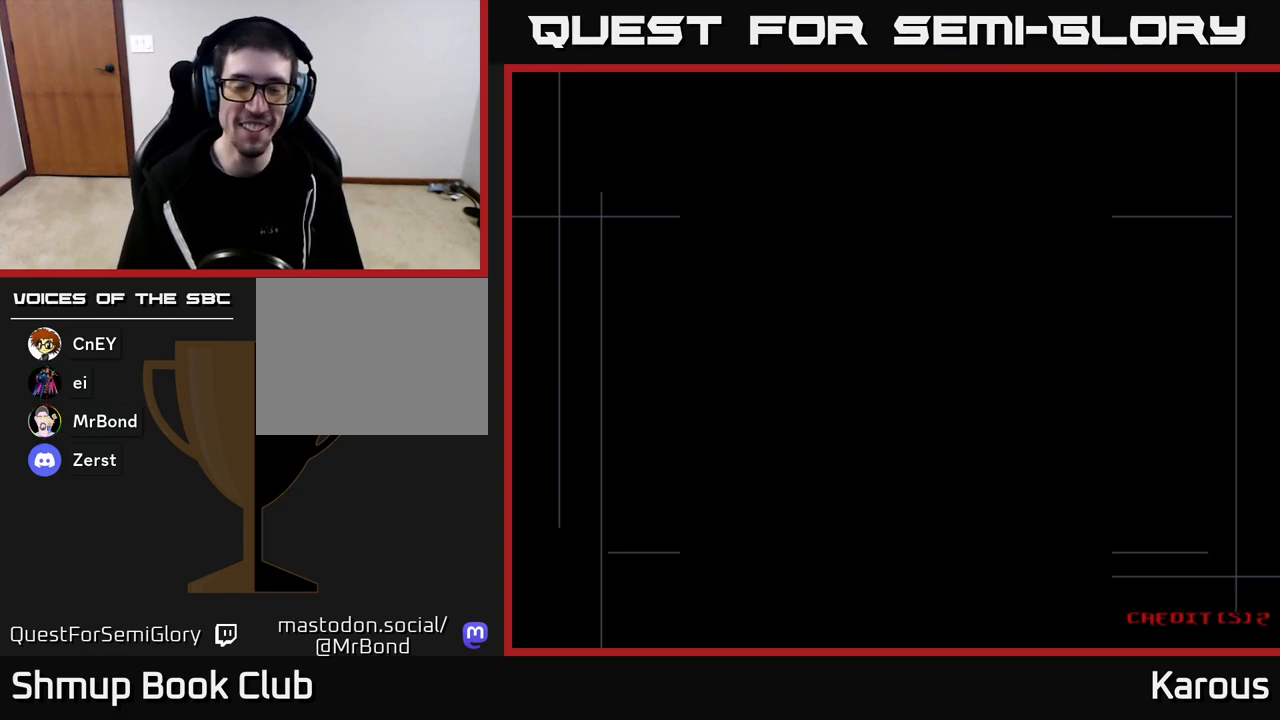
{"buttons": ["A", "DPAD_UP"], "left_stick": "center", "right_stick": "center", "events": [[450, "A", "down"]]}
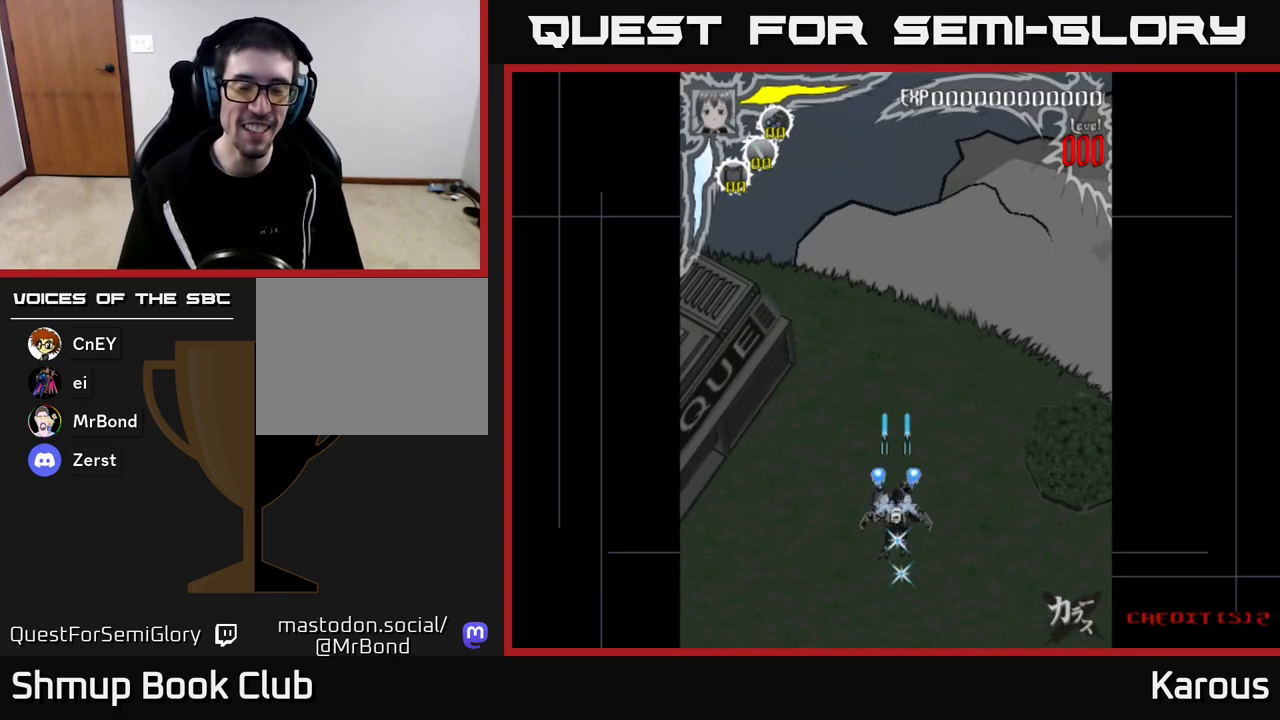
{"buttons": ["DPAD_UP"], "left_stick": "center", "right_stick": "center", "events": [[117, "A", "up"]]}
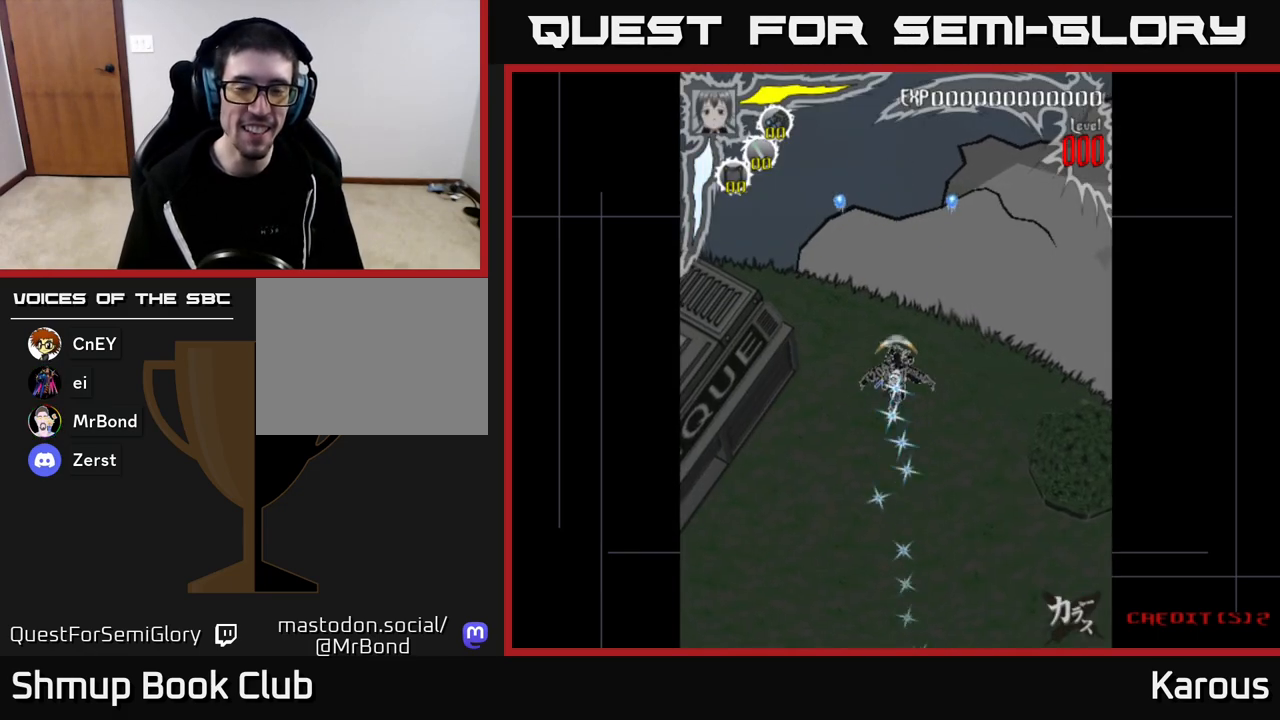
{"buttons": ["DPAD_UP"], "left_stick": "center", "right_stick": "center", "events": []}
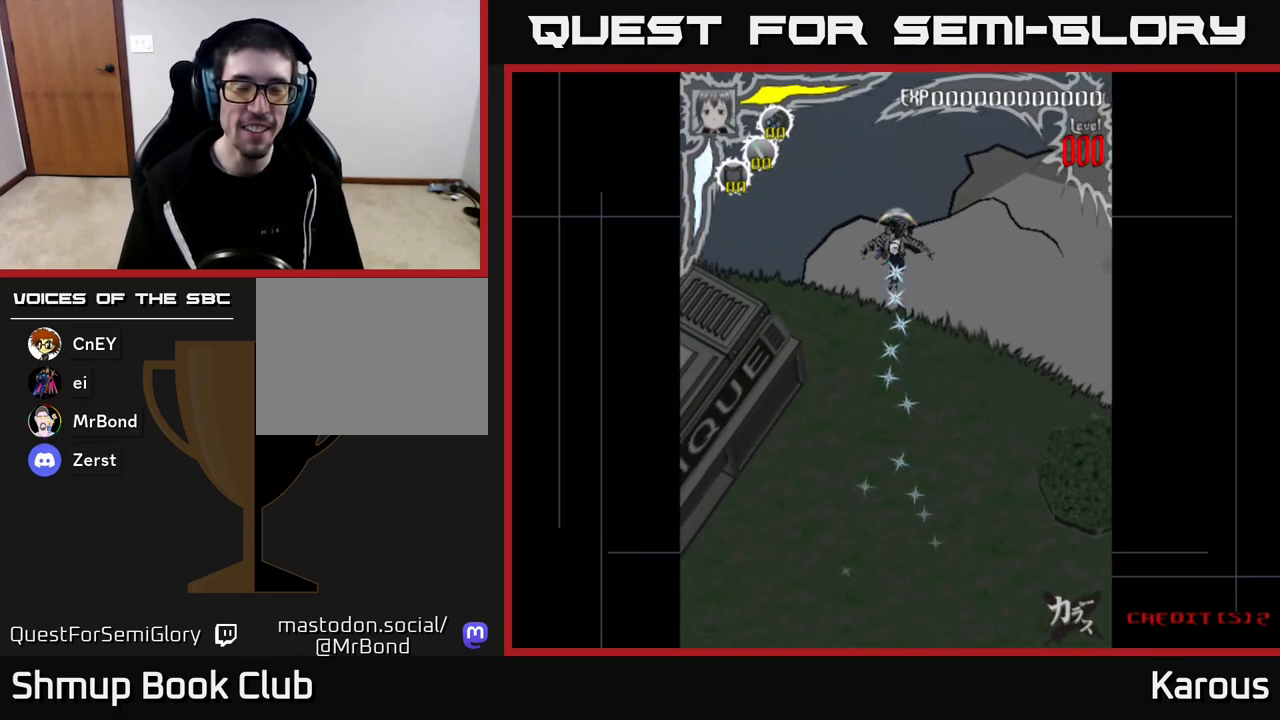
{"buttons": [], "left_stick": "center", "right_stick": "center", "events": [[167, "DPAD_UP", "up"]]}
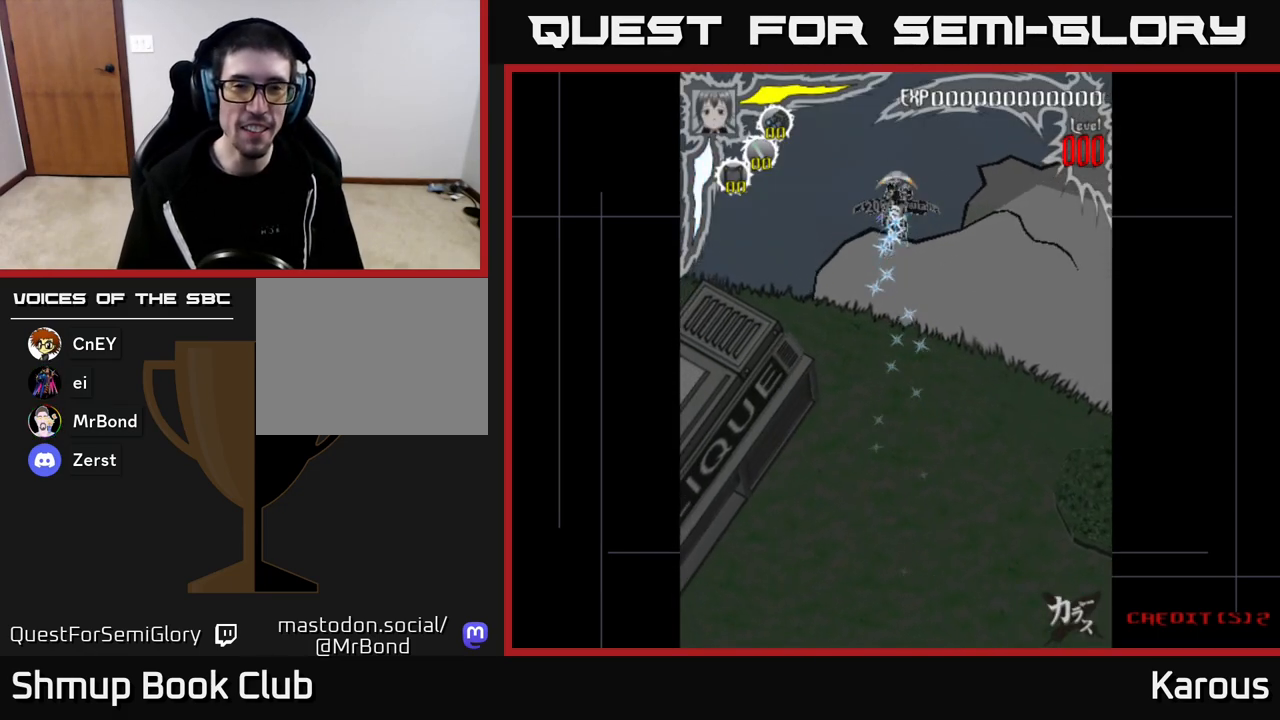
{"buttons": [], "left_stick": "center", "right_stick": "center", "events": []}
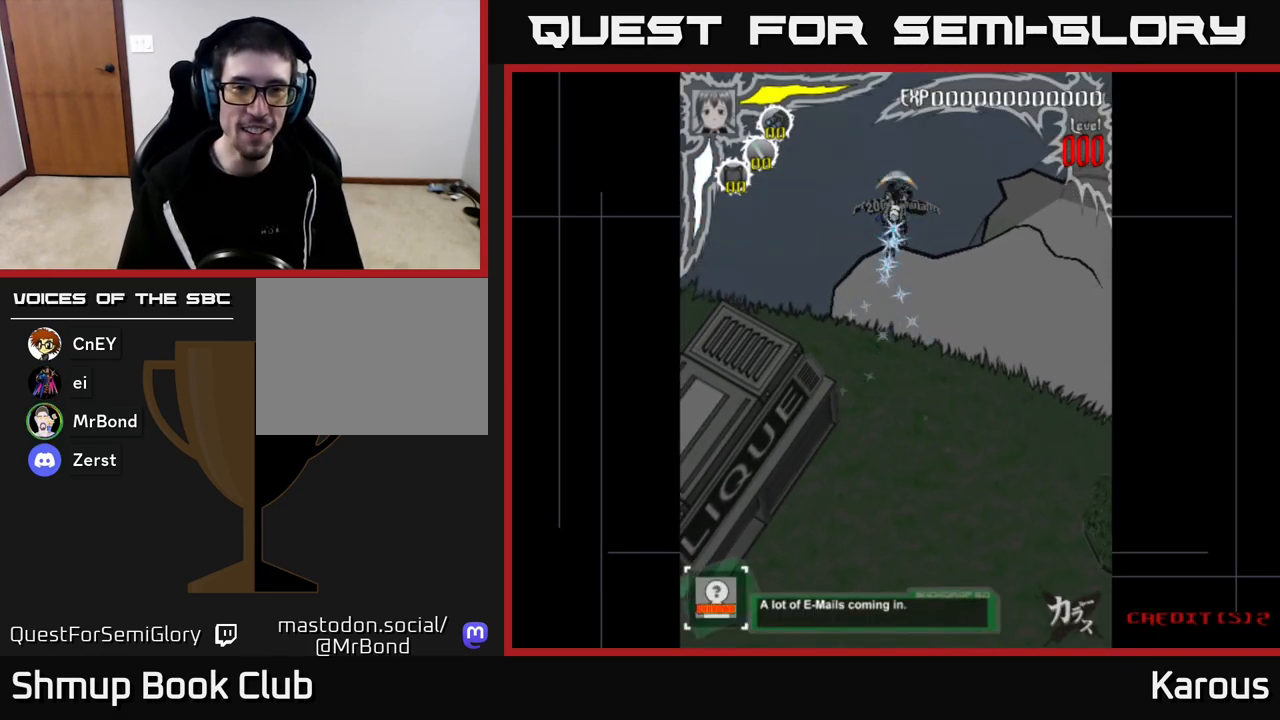
{"buttons": ["DPAD_DOWN"], "left_stick": "center", "right_stick": "center", "events": [[250, "DPAD_DOWN", "down"]]}
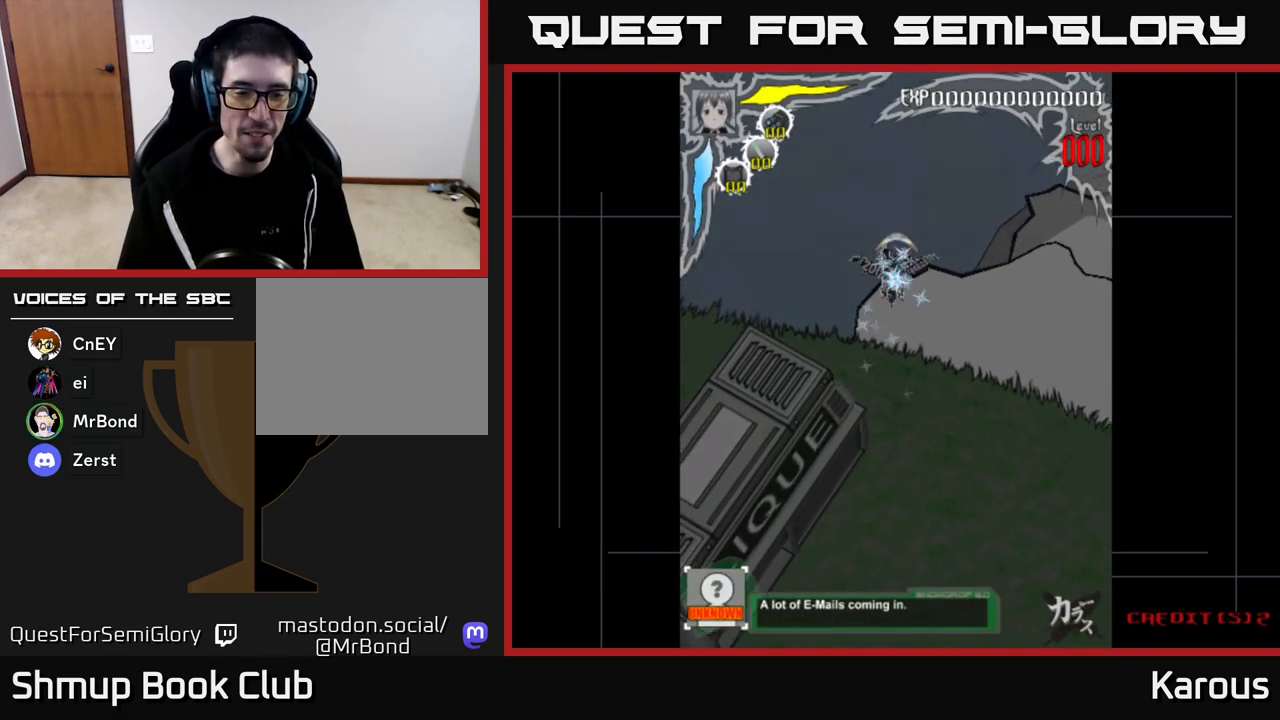
{"buttons": ["DPAD_UP"], "left_stick": "center", "right_stick": "center", "events": [[267, "DPAD_DOWN", "up"], [383, "DPAD_UP", "down"]]}
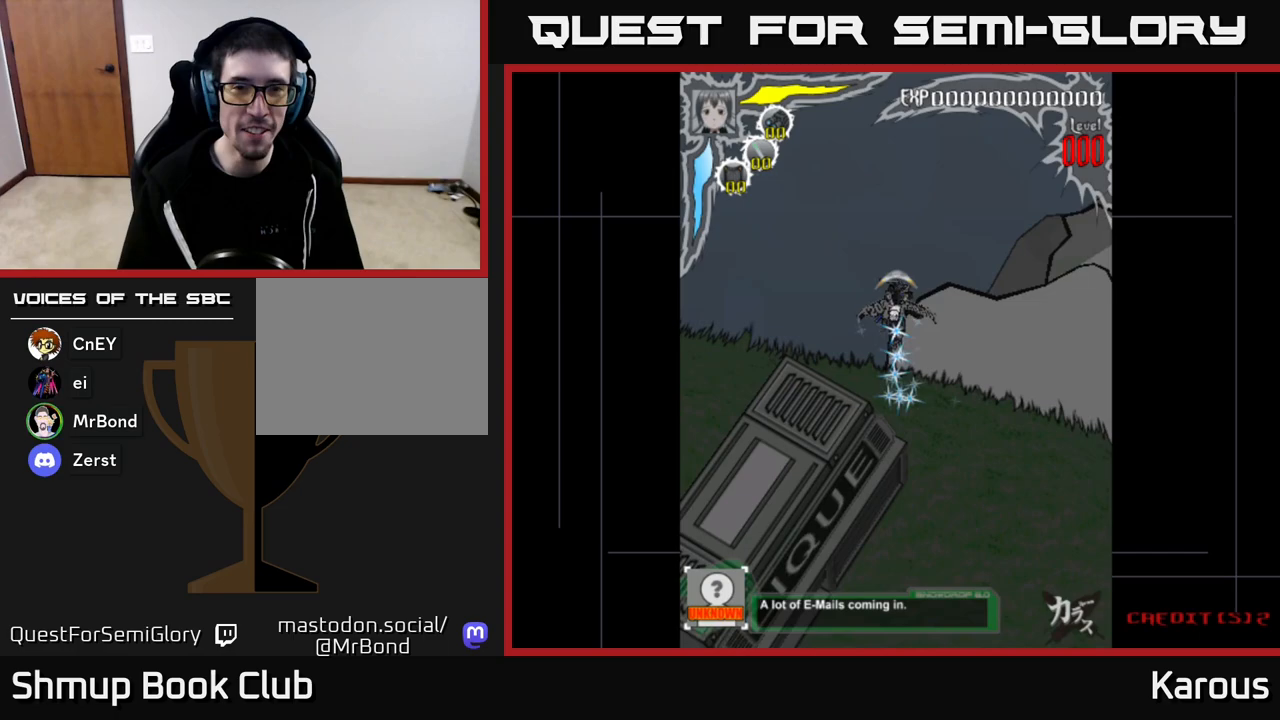
{"buttons": [], "left_stick": "center", "right_stick": "center", "events": [[367, "DPAD_UP", "up"]]}
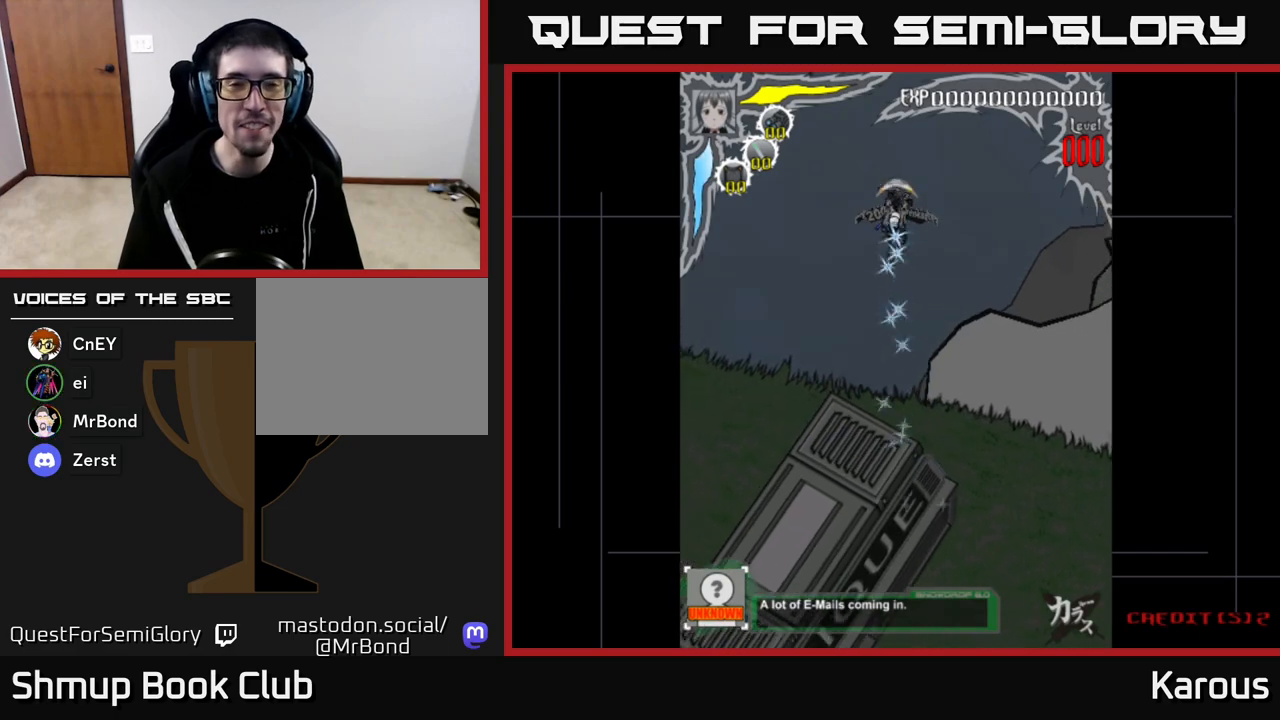
{"buttons": [], "left_stick": "center", "right_stick": "center", "events": []}
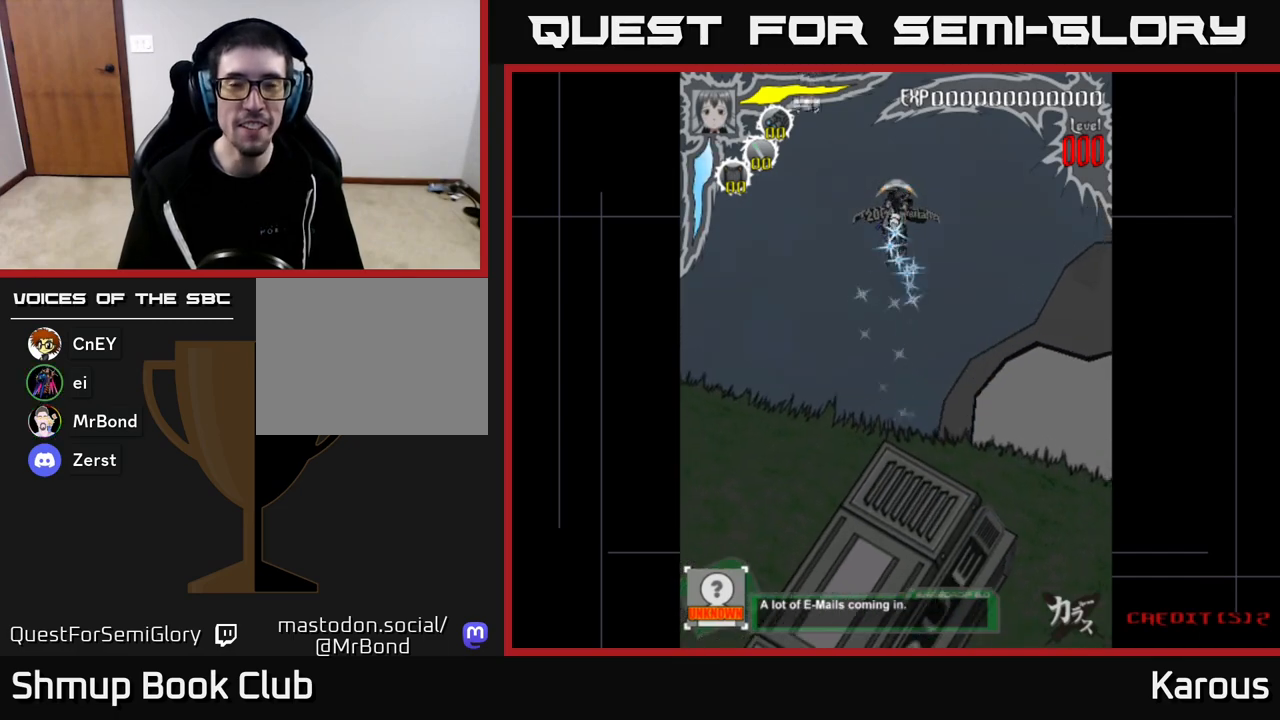
{"buttons": [], "left_stick": "center", "right_stick": "center", "events": [[100, "DPAD_LEFT", "down"], [333, "DPAD_UP", "down"], [467, "DPAD_UP", "up"], [483, "DPAD_LEFT", "up"]]}
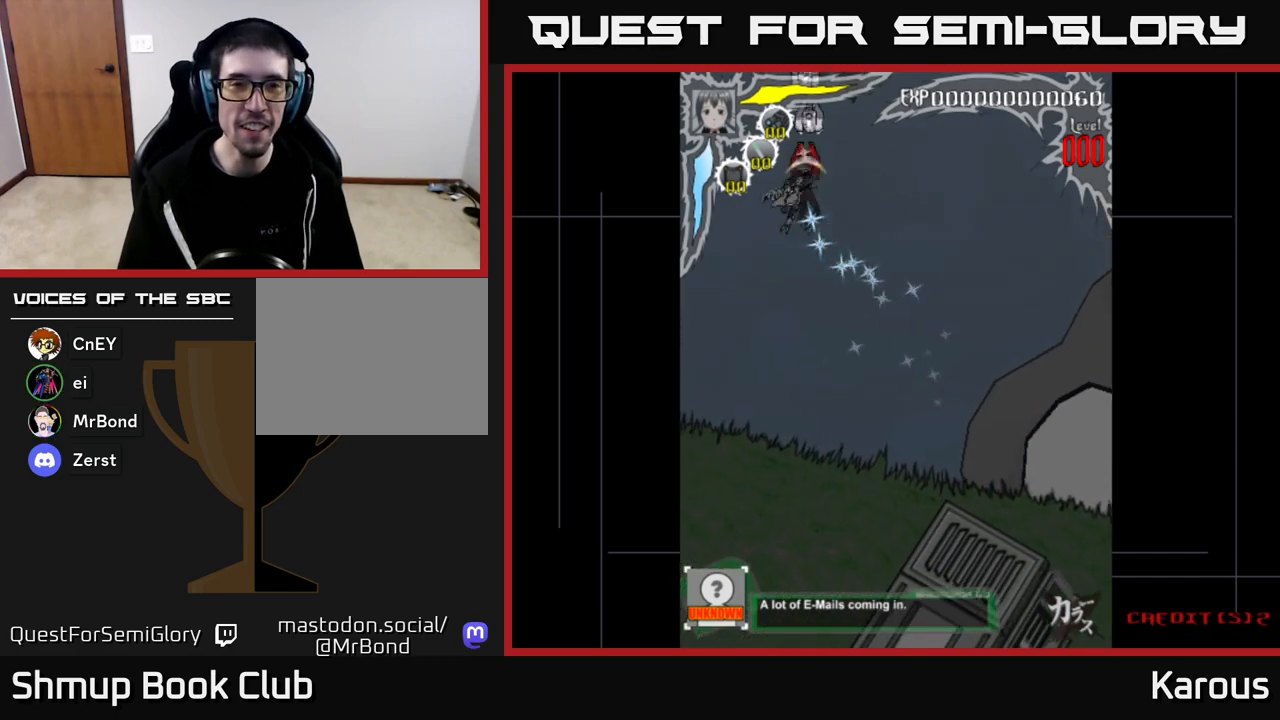
{"buttons": [], "left_stick": "center", "right_stick": "center", "events": [[150, "DPAD_DOWN", "down"], [233, "DPAD_DOWN", "up"], [400, "DPAD_DOWN", "down"], [450, "DPAD_DOWN", "up"]]}
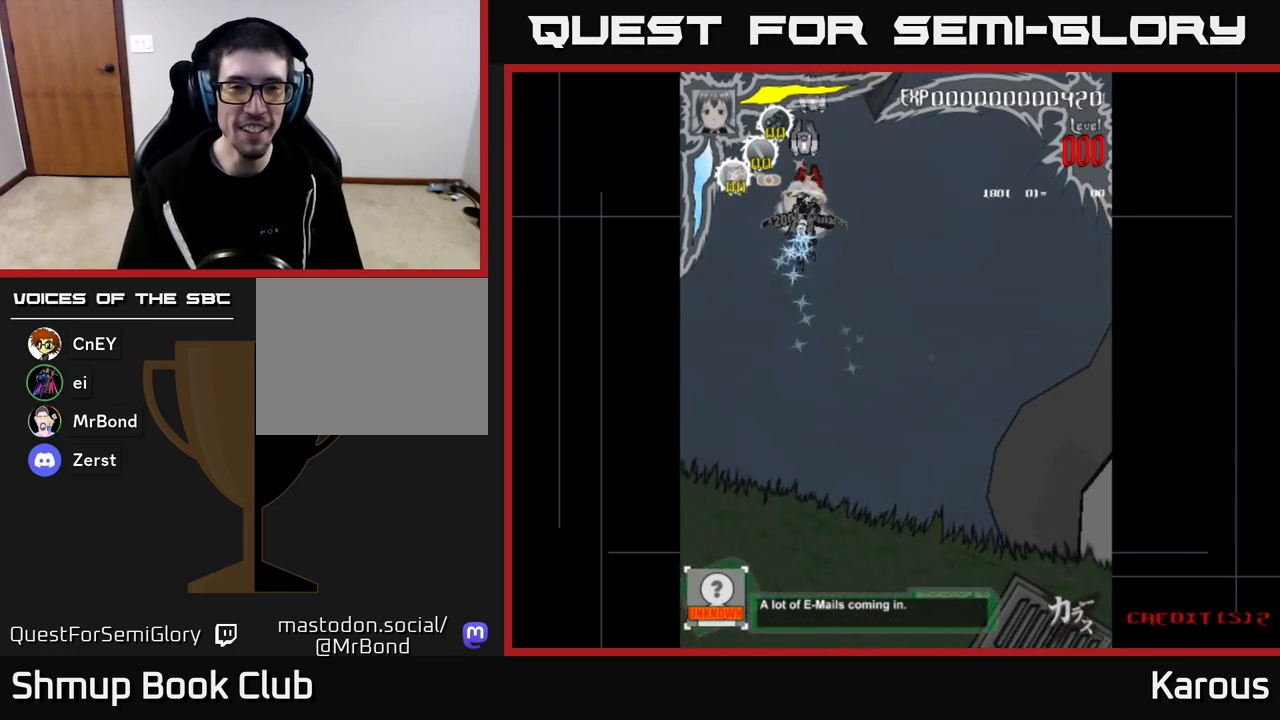
{"buttons": [], "left_stick": "center", "right_stick": "center", "events": [[250, "DPAD_DOWN", "down"], [300, "DPAD_DOWN", "up"]]}
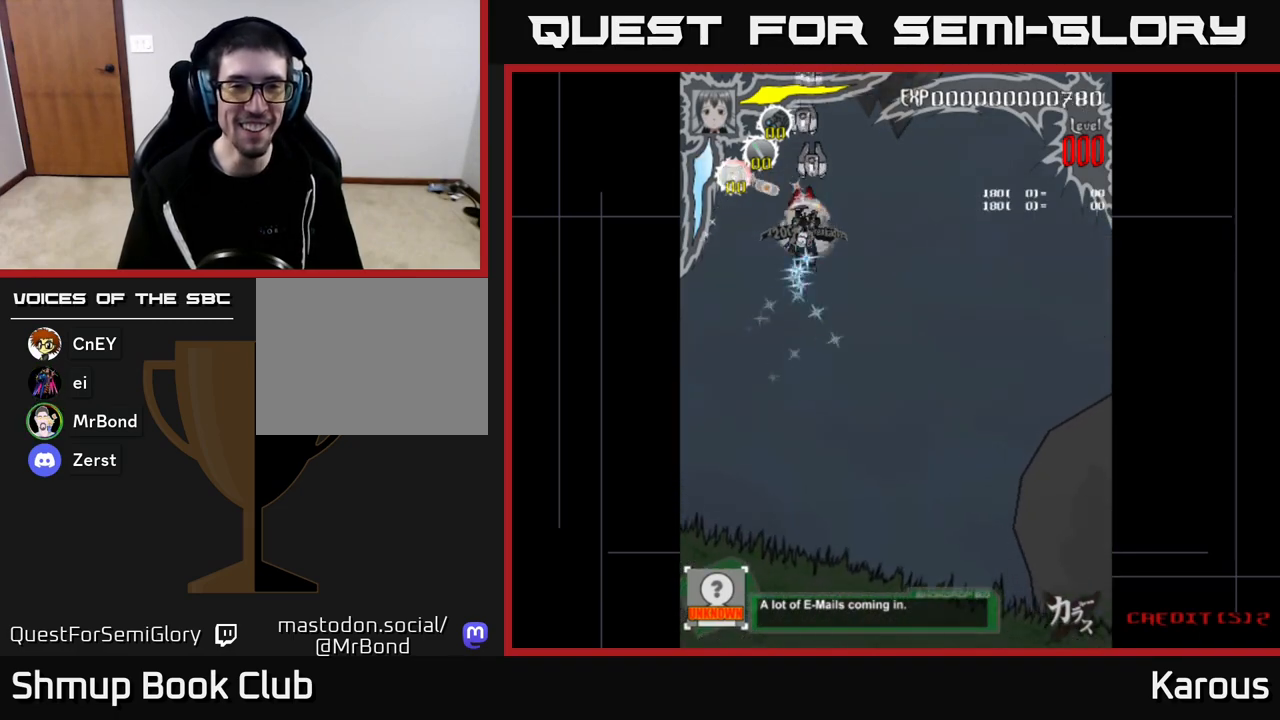
{"buttons": ["DPAD_DOWN"], "left_stick": "center", "right_stick": "center", "events": [[100, "DPAD_DOWN", "down"], [133, "DPAD_DOWN", "up"], [483, "DPAD_DOWN", "down"]]}
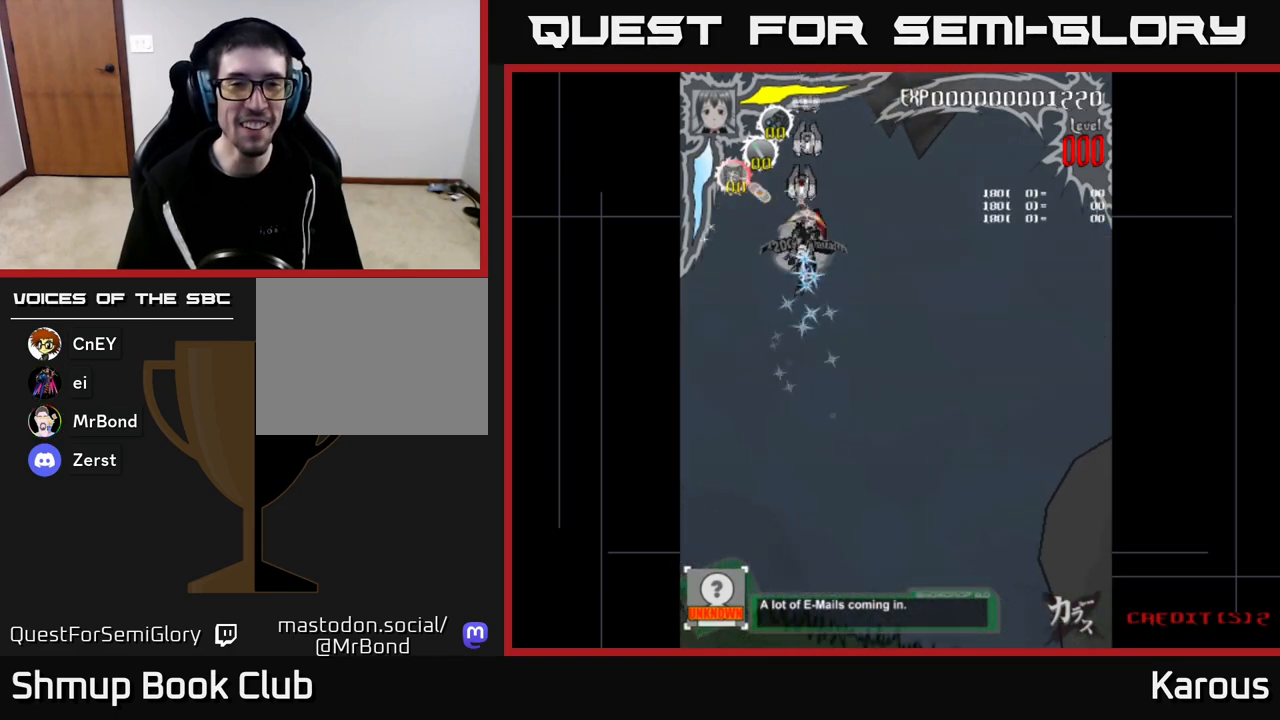
{"buttons": [], "left_stick": "center", "right_stick": "center", "events": [[33, "DPAD_DOWN", "up"], [333, "DPAD_DOWN", "down"], [367, "DPAD_DOWN", "up"]]}
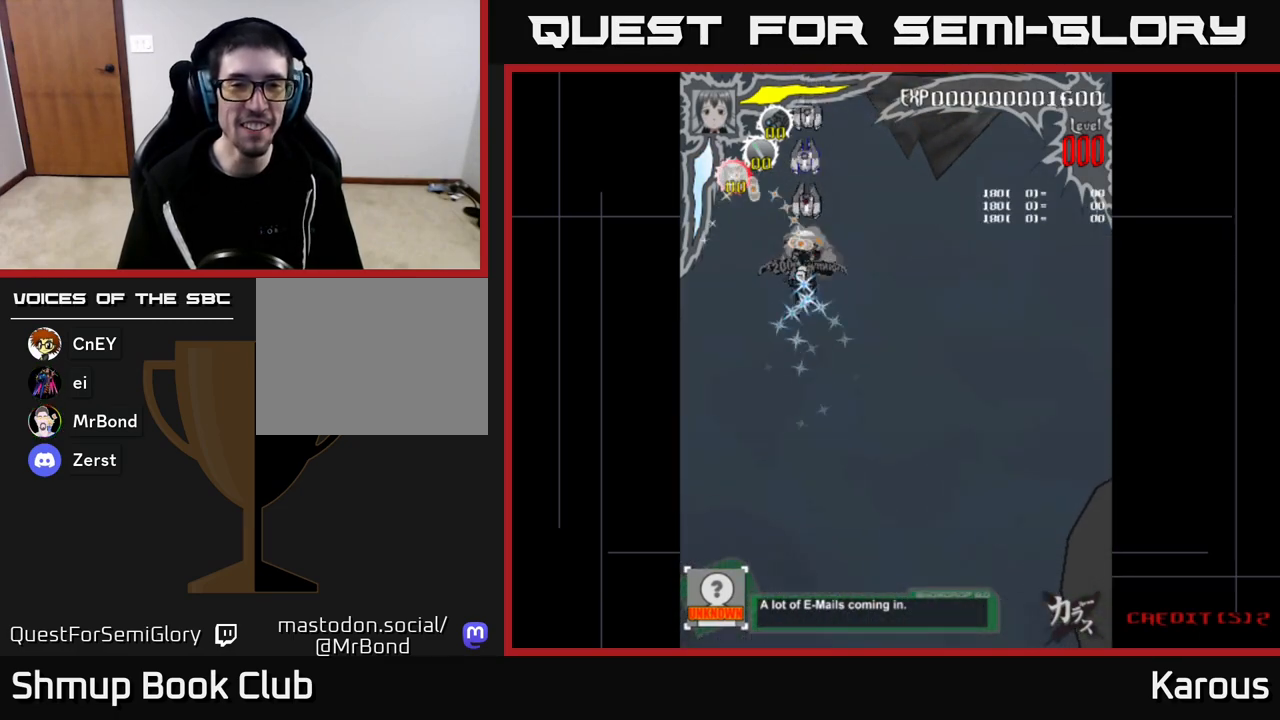
{"buttons": [], "left_stick": "center", "right_stick": "center", "events": [[200, "DPAD_DOWN", "down"], [250, "DPAD_DOWN", "up"]]}
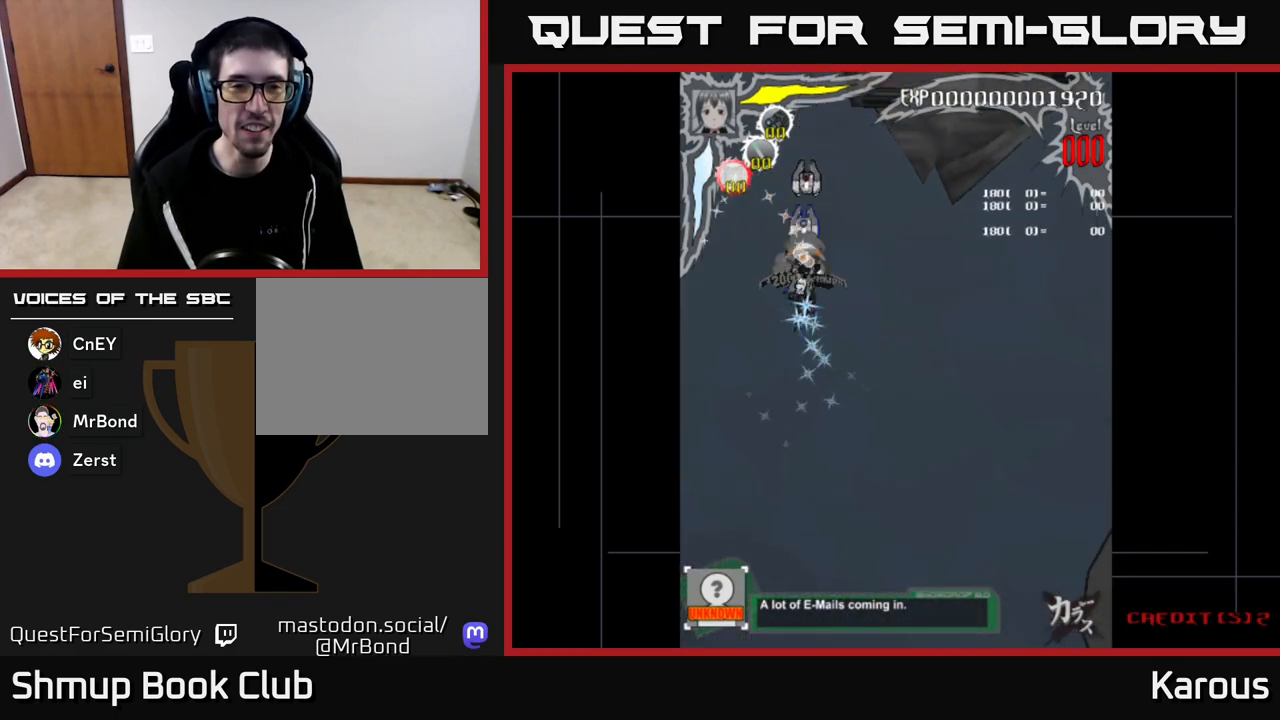
{"buttons": [], "left_stick": "center", "right_stick": "center", "events": [[67, "DPAD_DOWN", "down"], [133, "DPAD_DOWN", "up"], [433, "DPAD_DOWN", "down"], [500, "DPAD_DOWN", "up"]]}
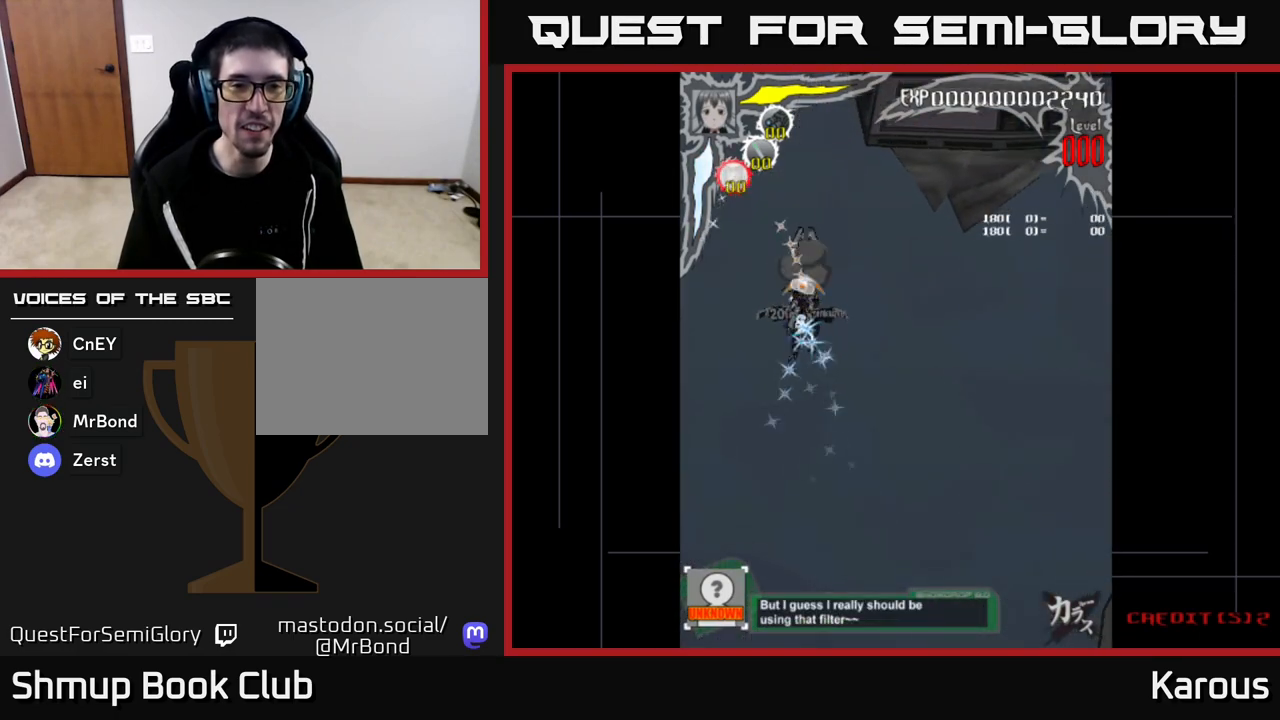
{"buttons": [], "left_stick": "center", "right_stick": "center", "events": [[233, "DPAD_DOWN", "down"], [300, "DPAD_DOWN", "up"]]}